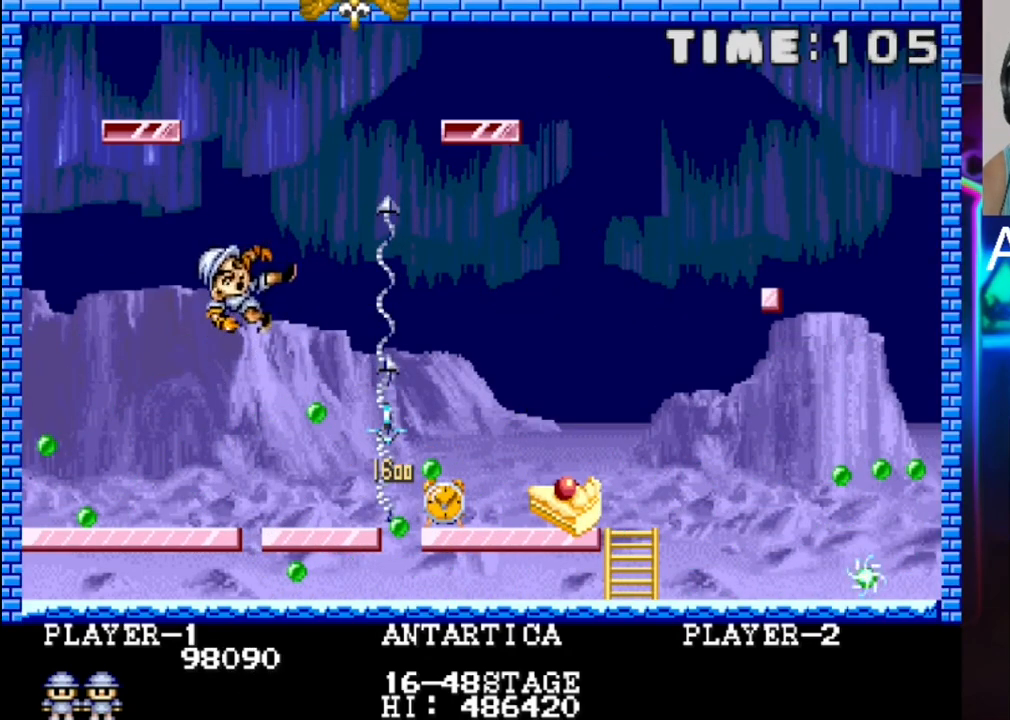
Gameplay with a controller (Xbox layout); each line is a JSON object with the inputs held at the frame after it. "events" lists button and stick changes between this image and that frame as [ms after this image, input, new state], when the widget could be followed in between. Not read: left_stick right_stick.
{"buttons": [], "events": []}
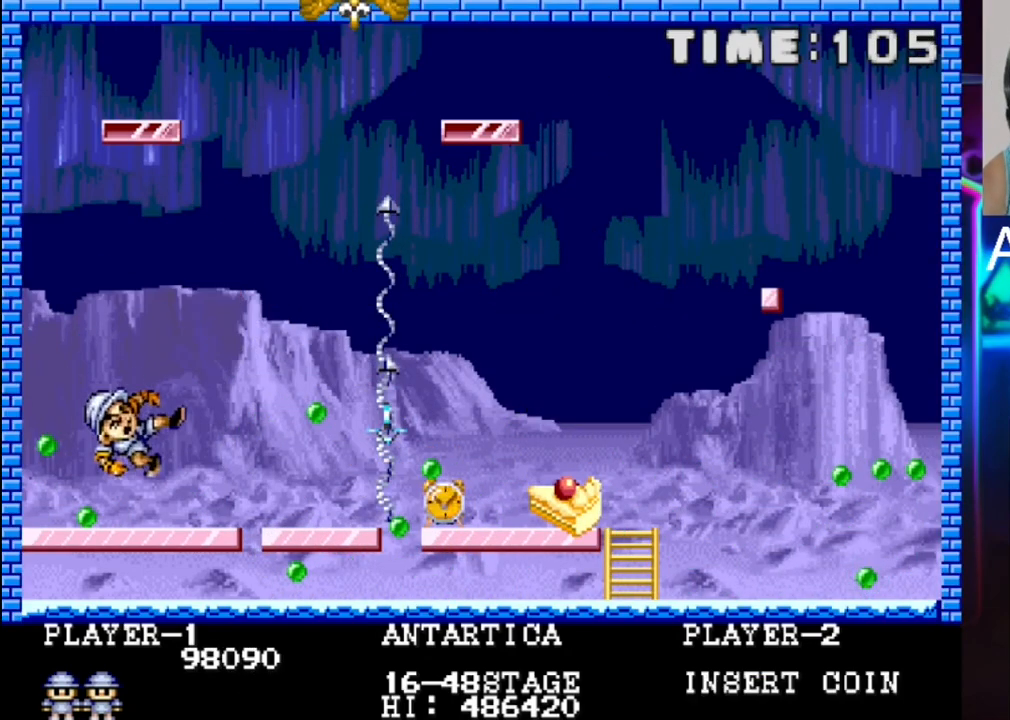
{"buttons": [], "events": []}
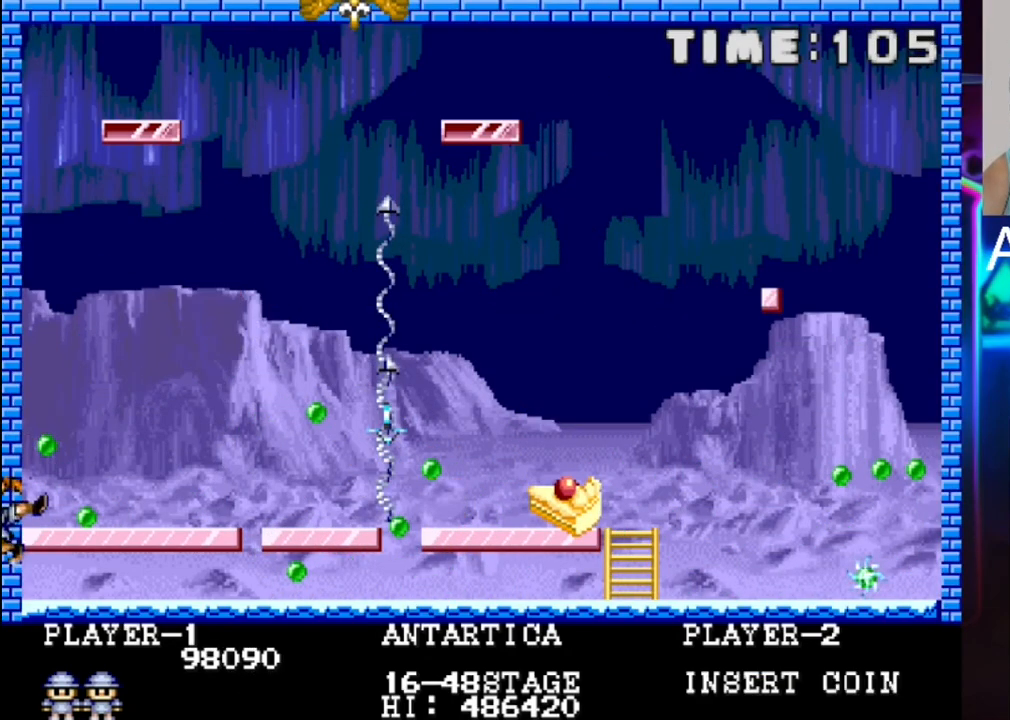
{"buttons": [], "events": []}
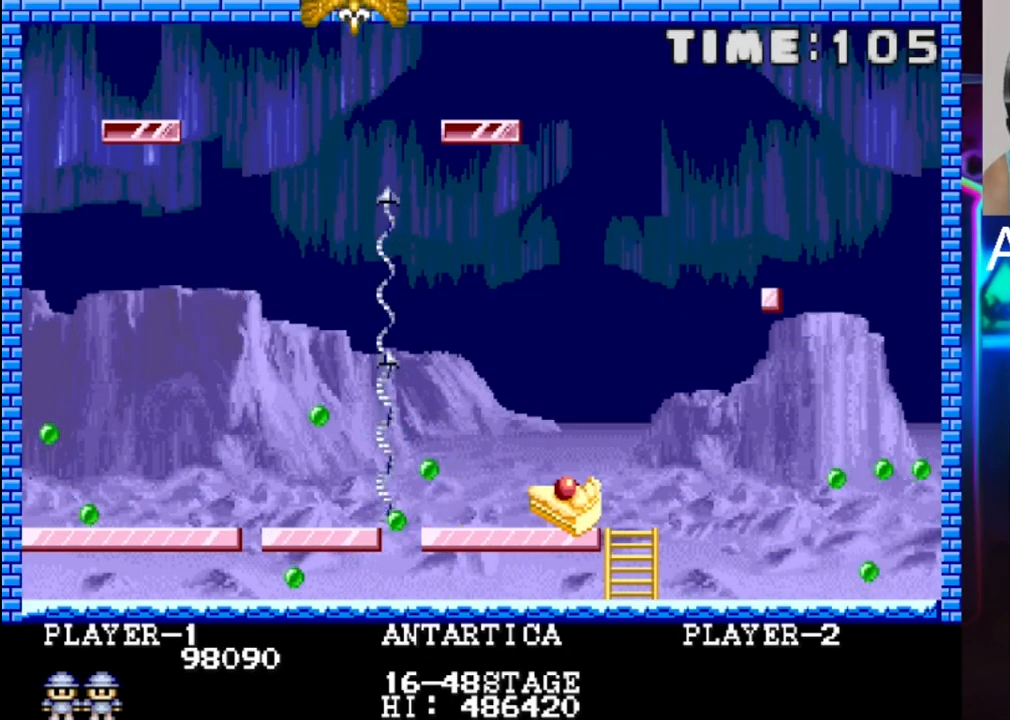
{"buttons": [], "events": []}
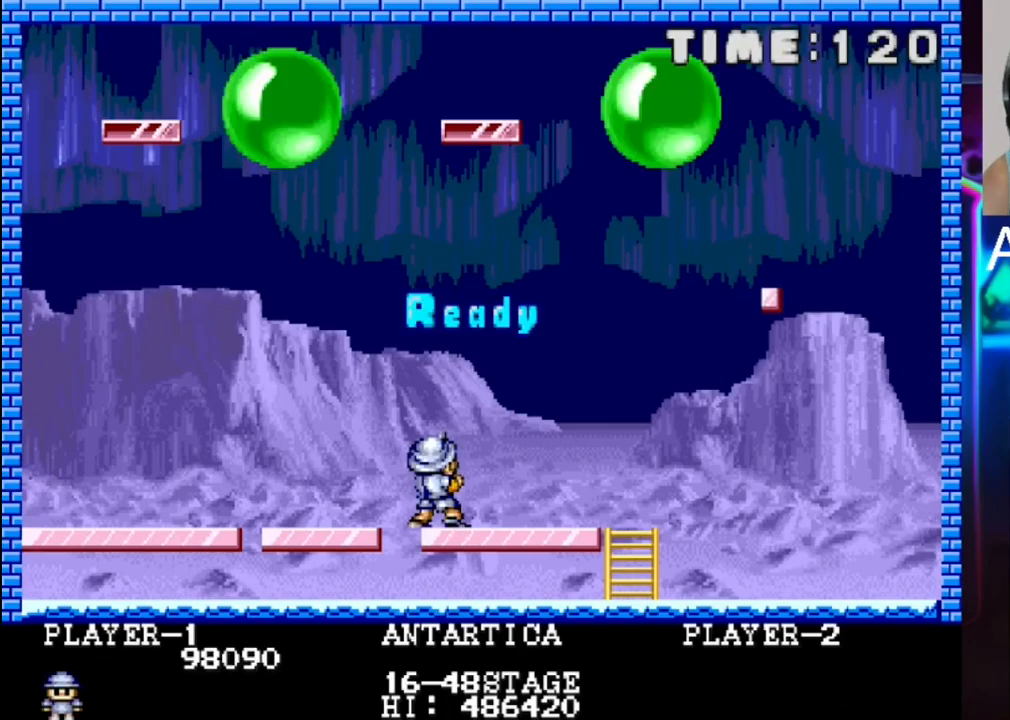
{"buttons": ["DPAD_RIGHT"], "events": [[500, "DPAD_RIGHT", "down"]]}
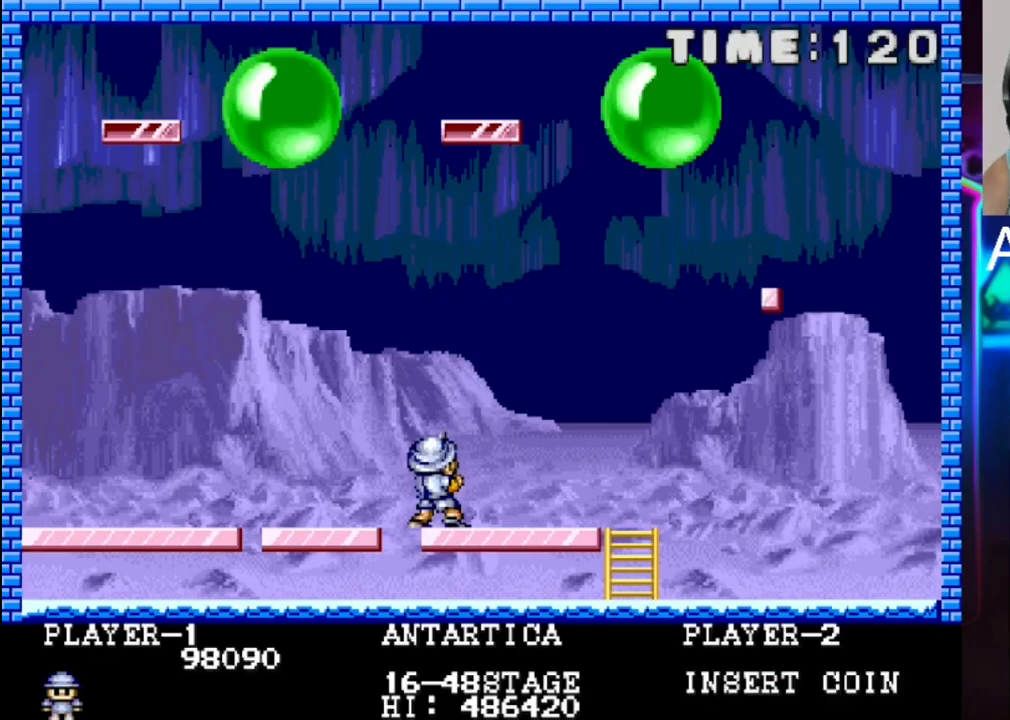
{"buttons": [], "events": [[267, "DPAD_RIGHT", "up"], [333, "X", "down"], [467, "X", "up"]]}
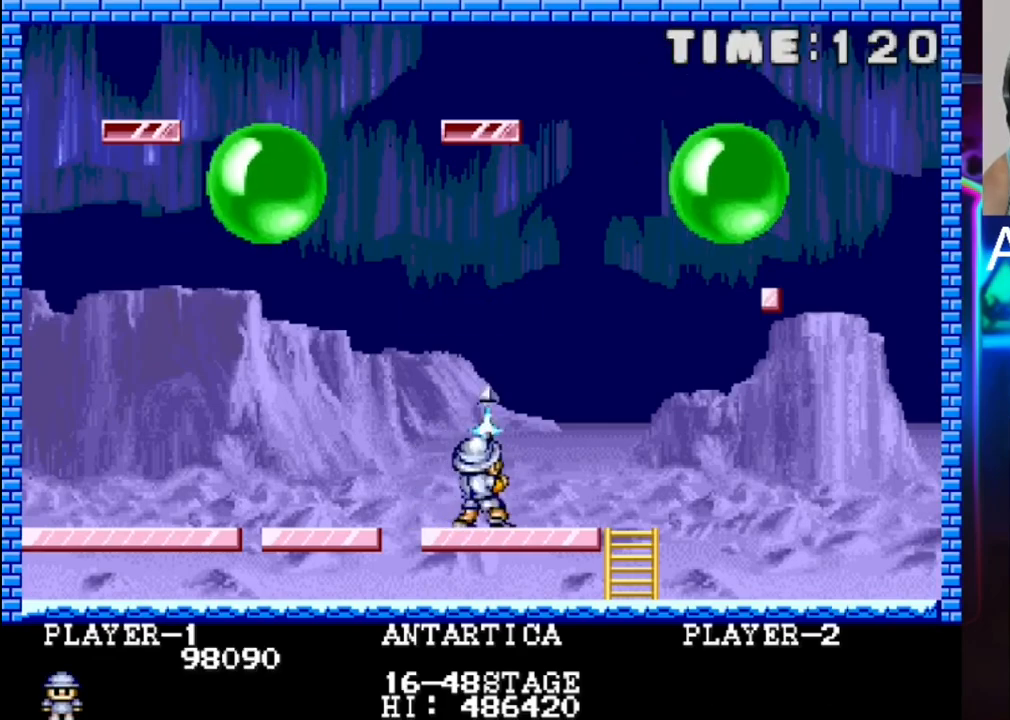
{"buttons": ["DPAD_RIGHT"], "events": [[183, "DPAD_RIGHT", "down"], [317, "DPAD_RIGHT", "up"], [500, "DPAD_RIGHT", "down"]]}
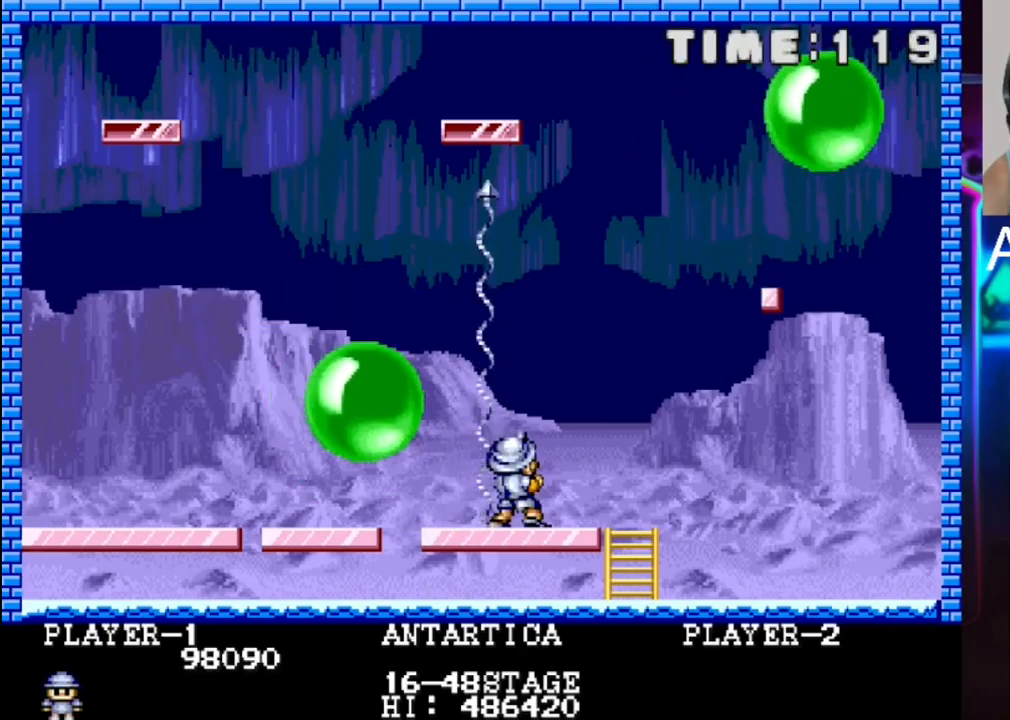
{"buttons": [], "events": [[67, "DPAD_RIGHT", "up"], [200, "DPAD_LEFT", "down"], [267, "DPAD_LEFT", "up"], [267, "X", "down"], [467, "X", "up"]]}
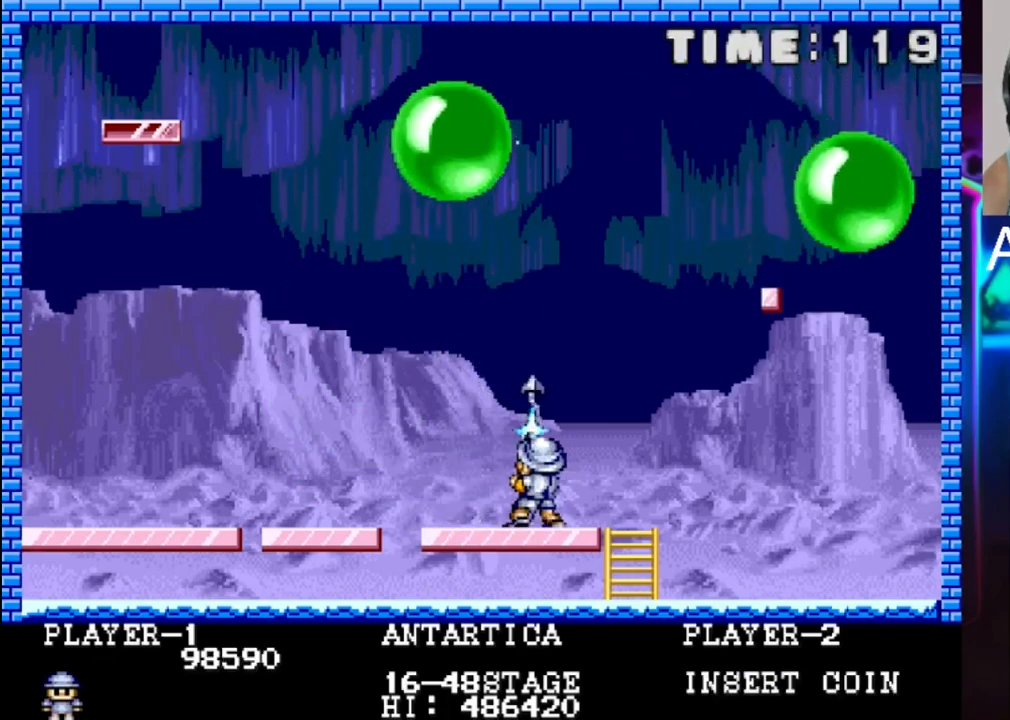
{"buttons": [], "events": [[100, "DPAD_LEFT", "down"], [433, "DPAD_LEFT", "up"]]}
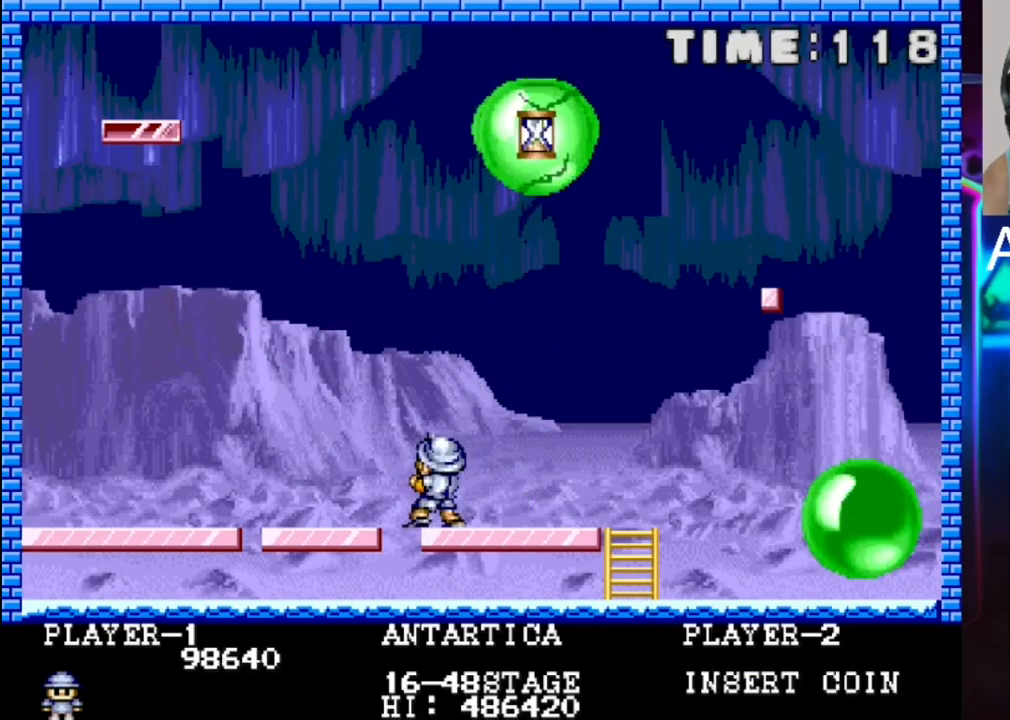
{"buttons": ["DPAD_LEFT"], "events": [[200, "DPAD_LEFT", "down"]]}
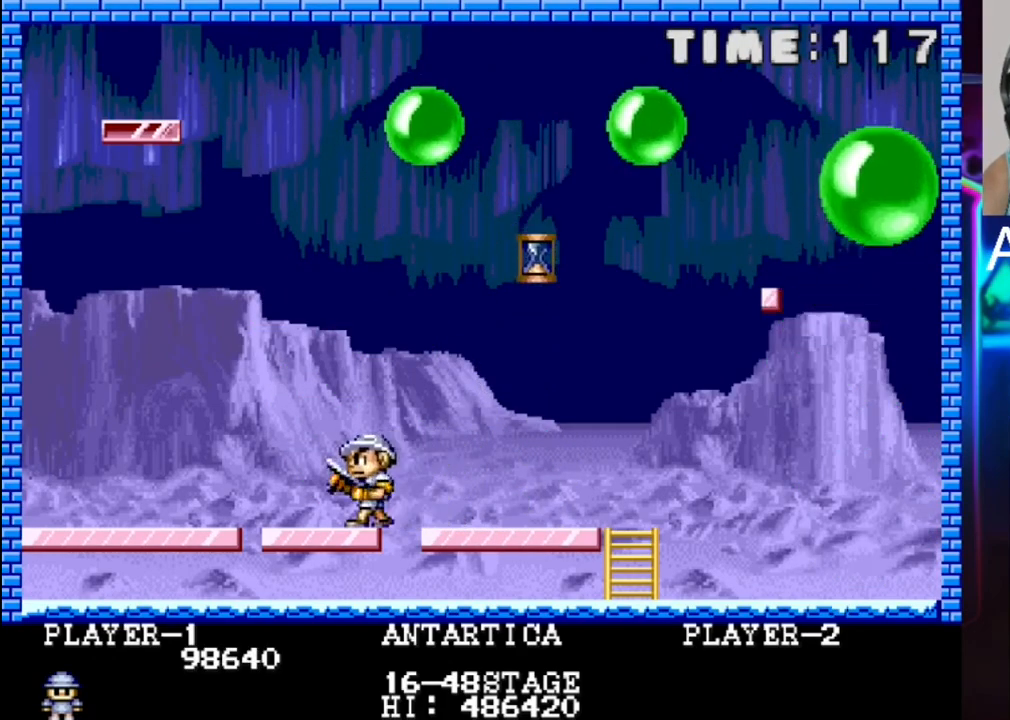
{"buttons": ["X", "DPAD_LEFT"], "events": [[33, "X", "down"], [117, "DPAD_LEFT", "up"], [233, "DPAD_LEFT", "down"], [233, "X", "up"], [500, "X", "down"]]}
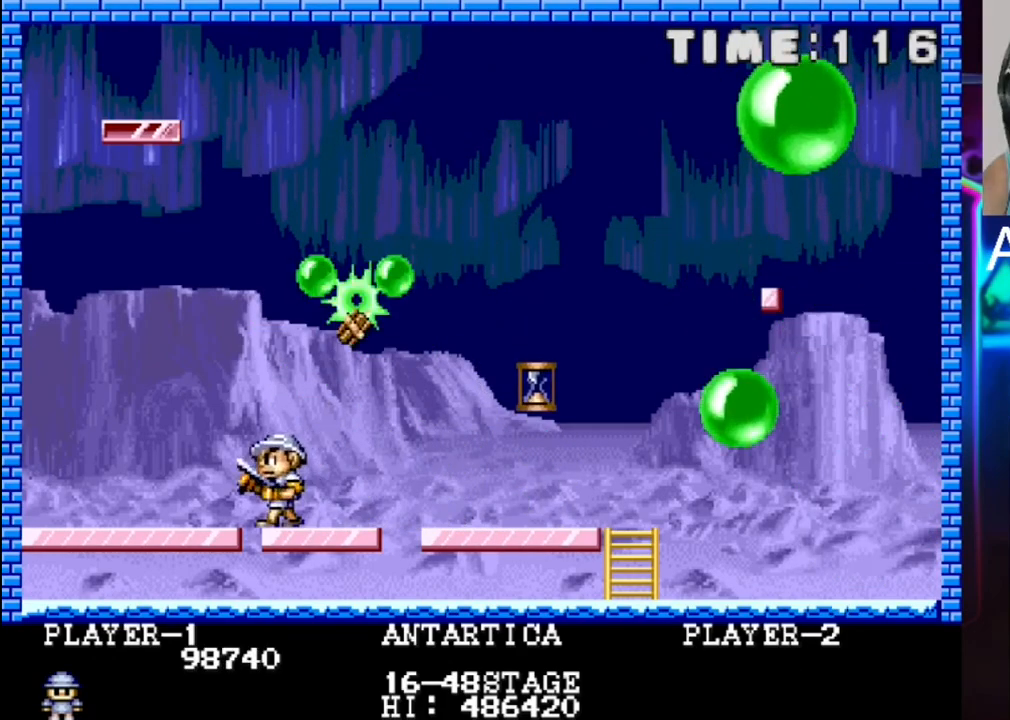
{"buttons": [], "events": [[67, "DPAD_LEFT", "up"], [67, "X", "up"], [150, "DPAD_LEFT", "down"], [483, "DPAD_LEFT", "up"]]}
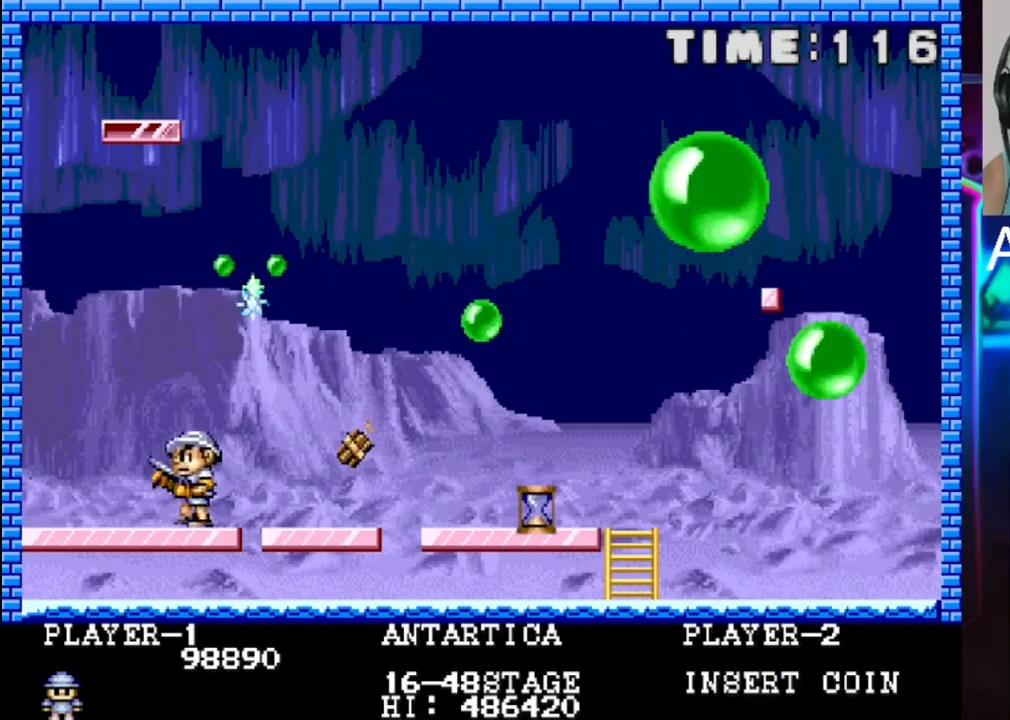
{"buttons": ["DPAD_RIGHT"], "events": [[50, "X", "down"], [133, "DPAD_LEFT", "down"], [200, "X", "up"], [333, "DPAD_LEFT", "up"], [467, "DPAD_RIGHT", "down"]]}
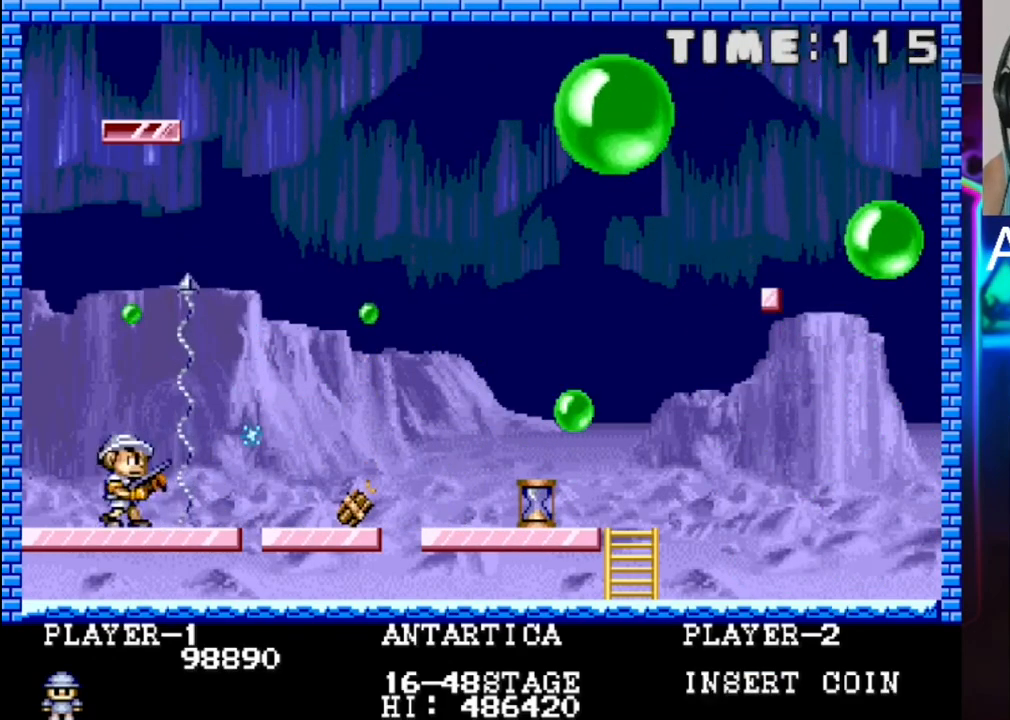
{"buttons": ["DPAD_LEFT"], "events": [[367, "DPAD_RIGHT", "up"], [433, "DPAD_LEFT", "down"]]}
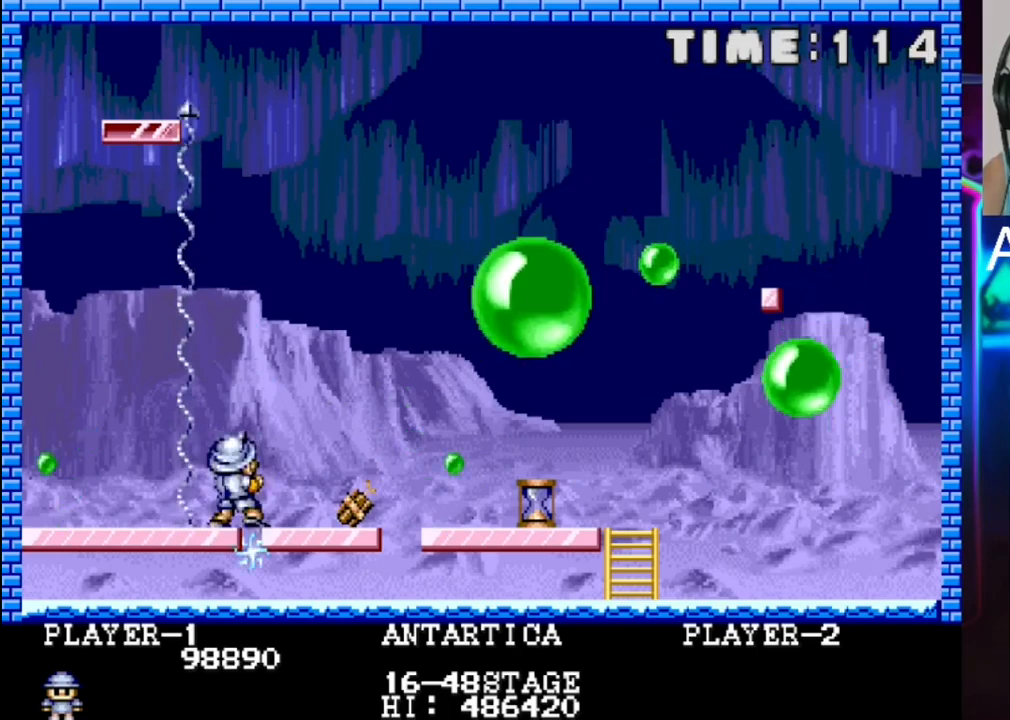
{"buttons": ["DPAD_RIGHT"], "events": [[333, "DPAD_LEFT", "up"], [333, "X", "down"], [467, "DPAD_RIGHT", "down"], [467, "X", "up"]]}
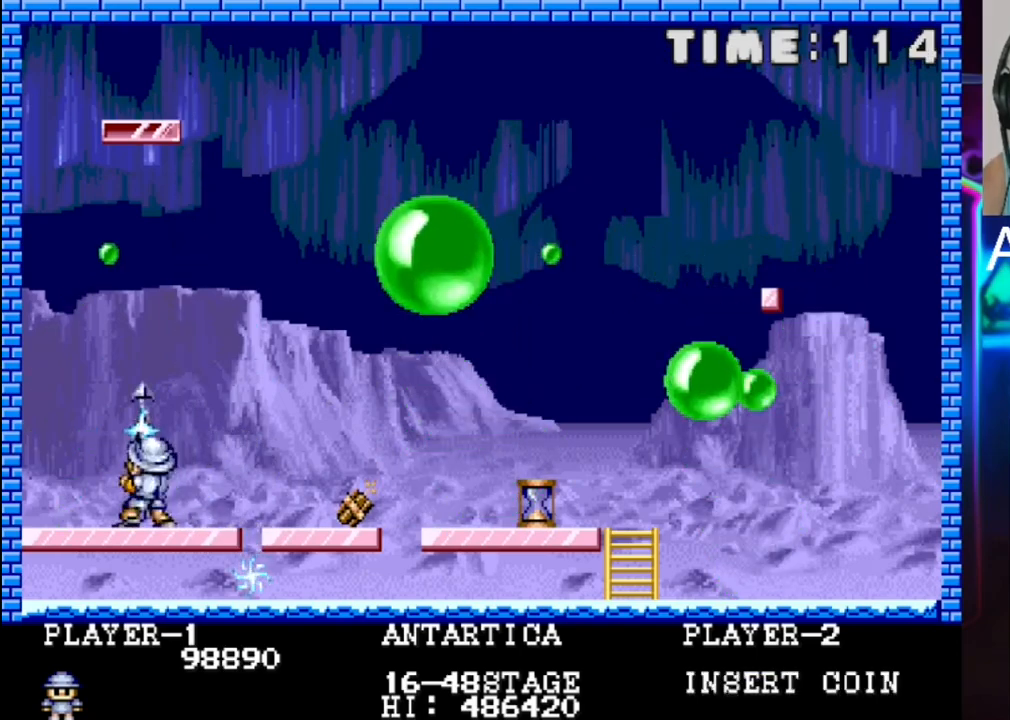
{"buttons": ["X", "DPAD_UP", "DPAD_LEFT"], "events": [[100, "DPAD_RIGHT", "up"], [233, "DPAD_RIGHT", "down"], [367, "DPAD_RIGHT", "up"], [433, "DPAD_LEFT", "down"], [433, "X", "down"], [500, "DPAD_UP", "down"]]}
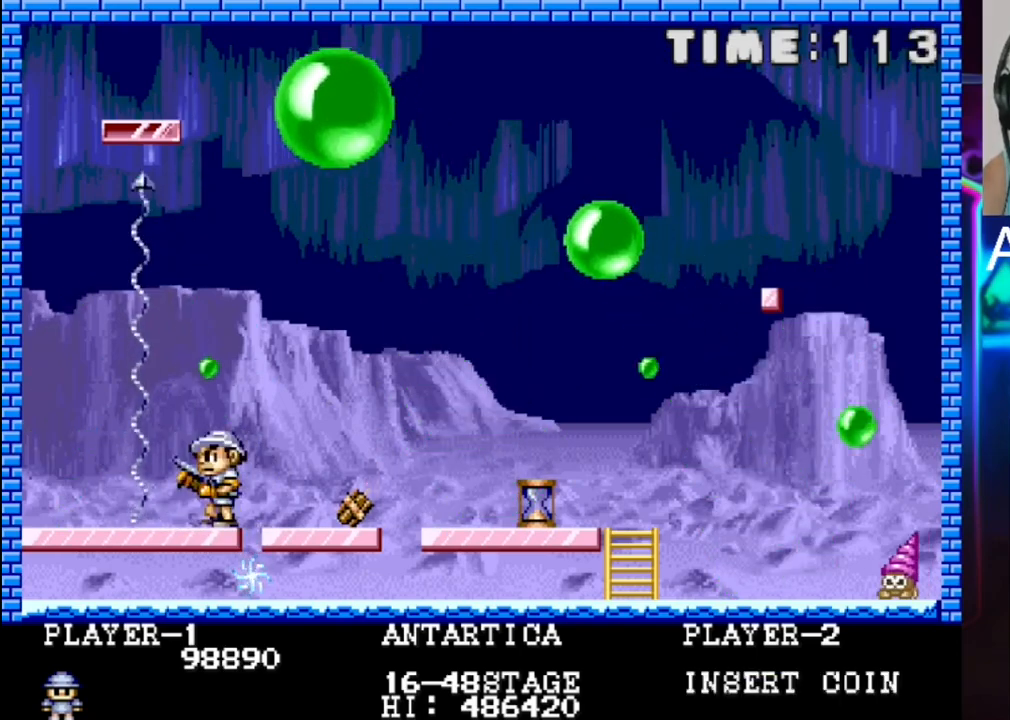
{"buttons": [], "events": [[67, "DPAD_UP", "up"], [67, "X", "up"], [417, "DPAD_LEFT", "up"]]}
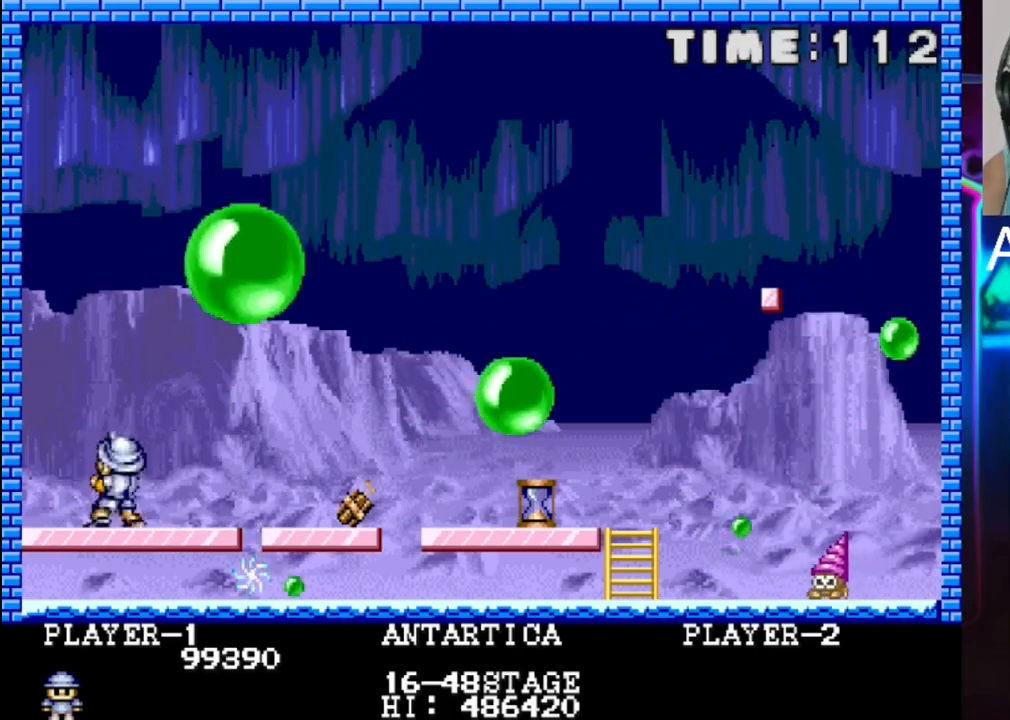
{"buttons": [], "events": [[117, "DPAD_LEFT", "down"], [183, "DPAD_LEFT", "up"], [250, "DPAD_LEFT", "down"], [317, "X", "down"], [400, "DPAD_LEFT", "up"], [450, "X", "up"]]}
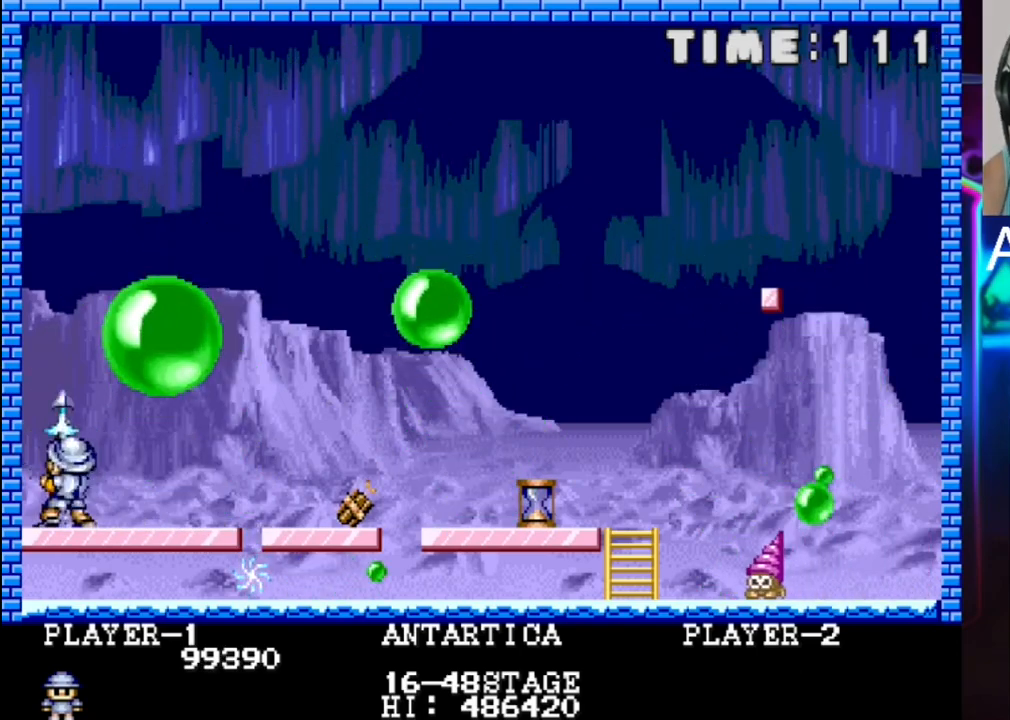
{"buttons": ["DPAD_RIGHT"], "events": [[83, "DPAD_RIGHT", "down"]]}
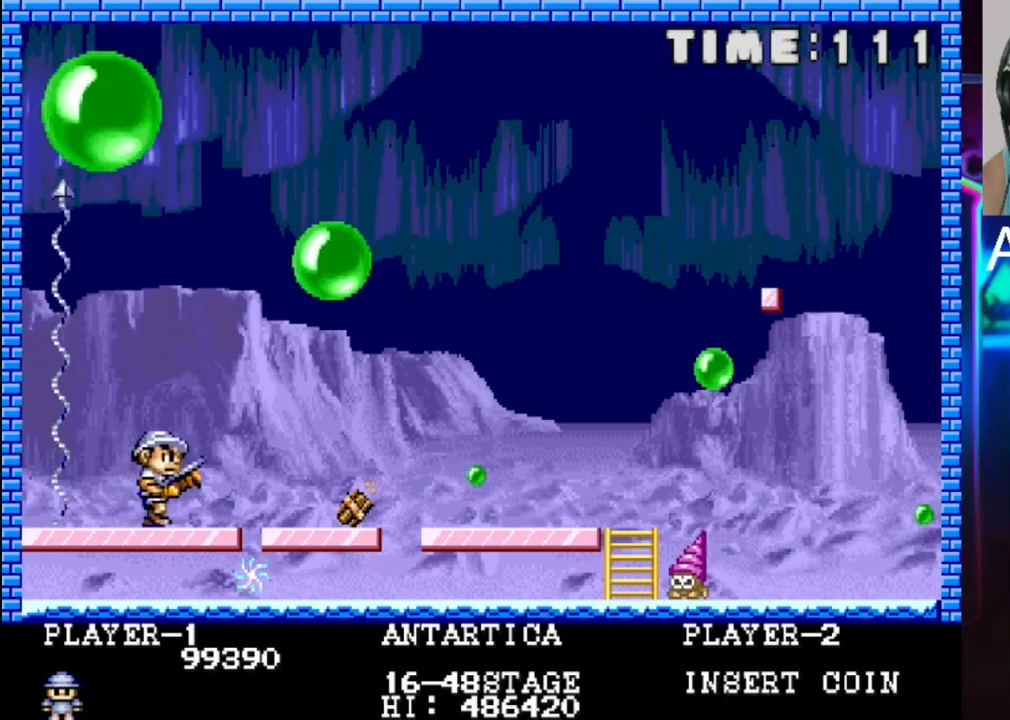
{"buttons": ["DPAD_LEFT"], "events": [[167, "DPAD_LEFT", "down"], [167, "DPAD_RIGHT", "up"]]}
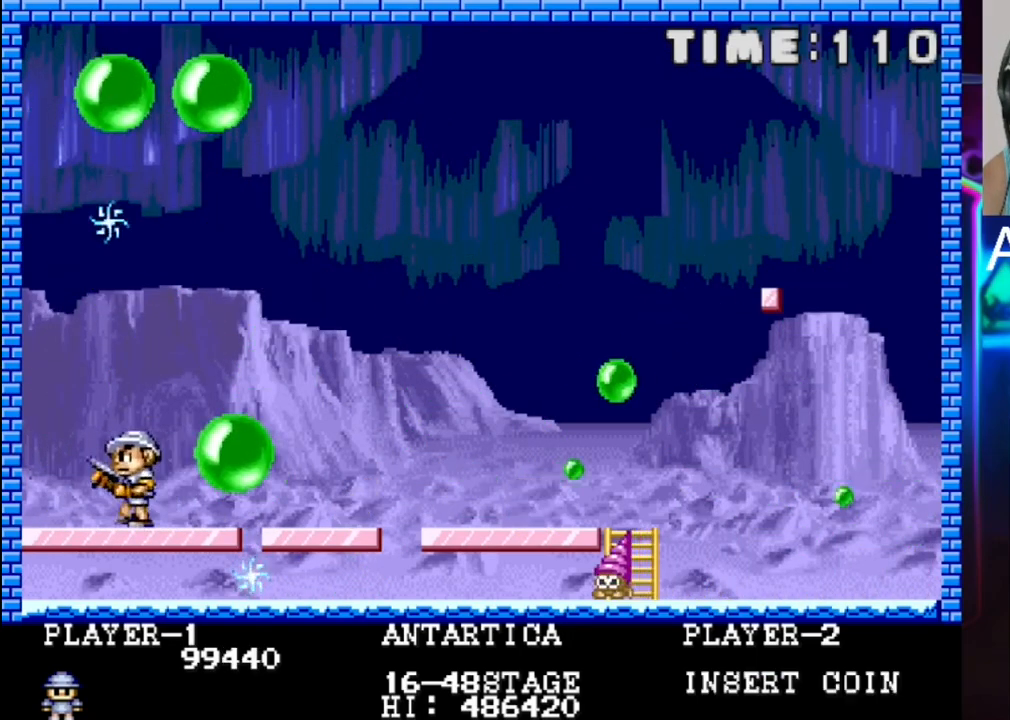
{"buttons": [], "events": [[267, "DPAD_LEFT", "up"], [333, "DPAD_RIGHT", "down"], [467, "DPAD_RIGHT", "up"]]}
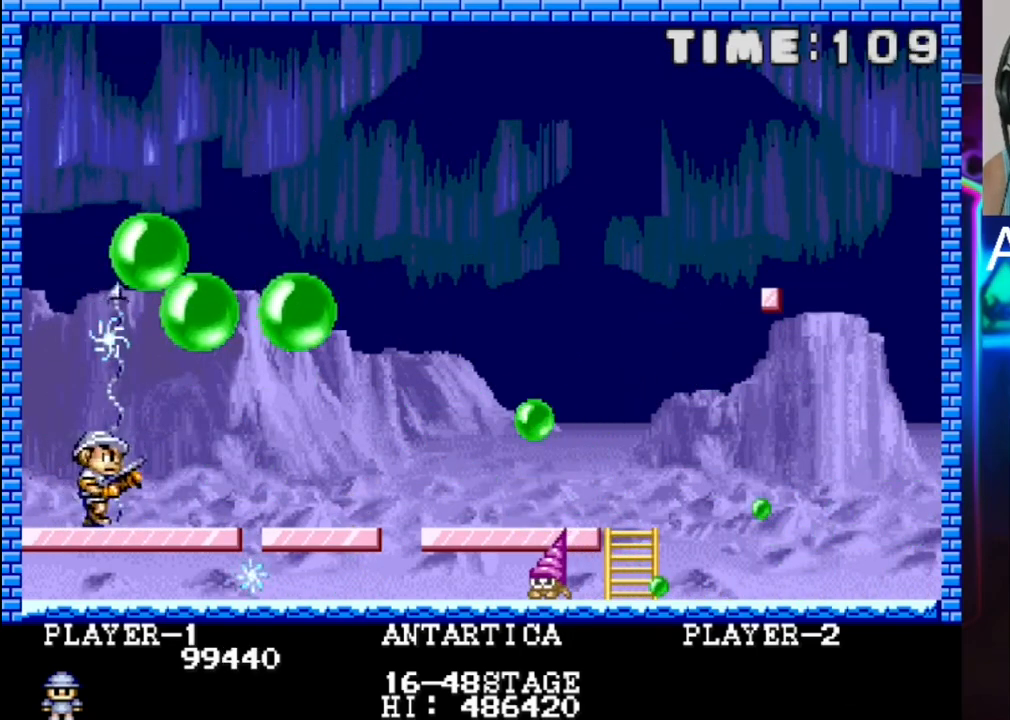
{"buttons": ["DPAD_RIGHT"], "events": [[500, "DPAD_RIGHT", "down"]]}
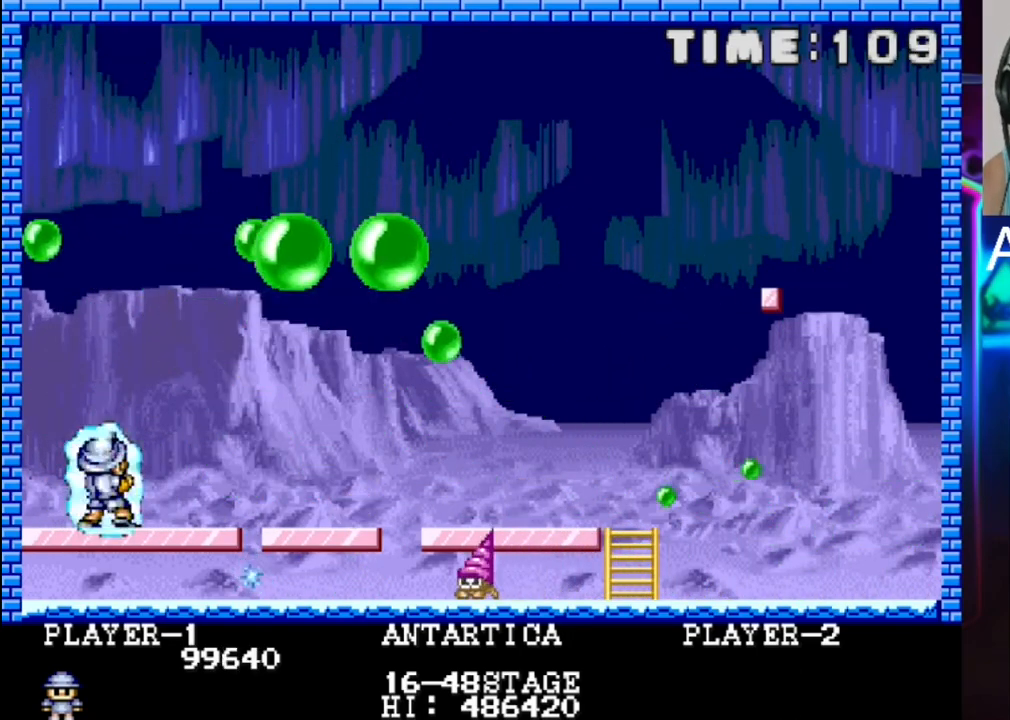
{"buttons": ["DPAD_LEFT"], "events": [[67, "DPAD_RIGHT", "up"], [200, "DPAD_LEFT", "down"], [200, "X", "down"], [283, "DPAD_LEFT", "up"], [350, "X", "up"], [417, "DPAD_LEFT", "down"]]}
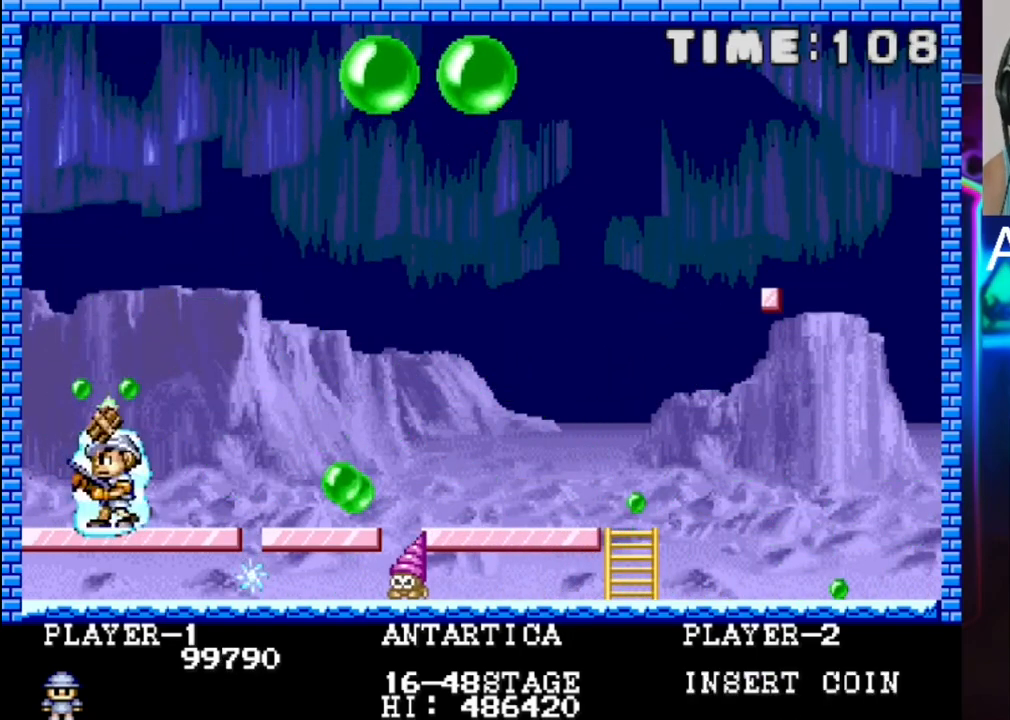
{"buttons": [], "events": [[50, "DPAD_LEFT", "up"], [317, "DPAD_RIGHT", "down"], [383, "X", "down"], [467, "DPAD_RIGHT", "up"], [467, "X", "up"]]}
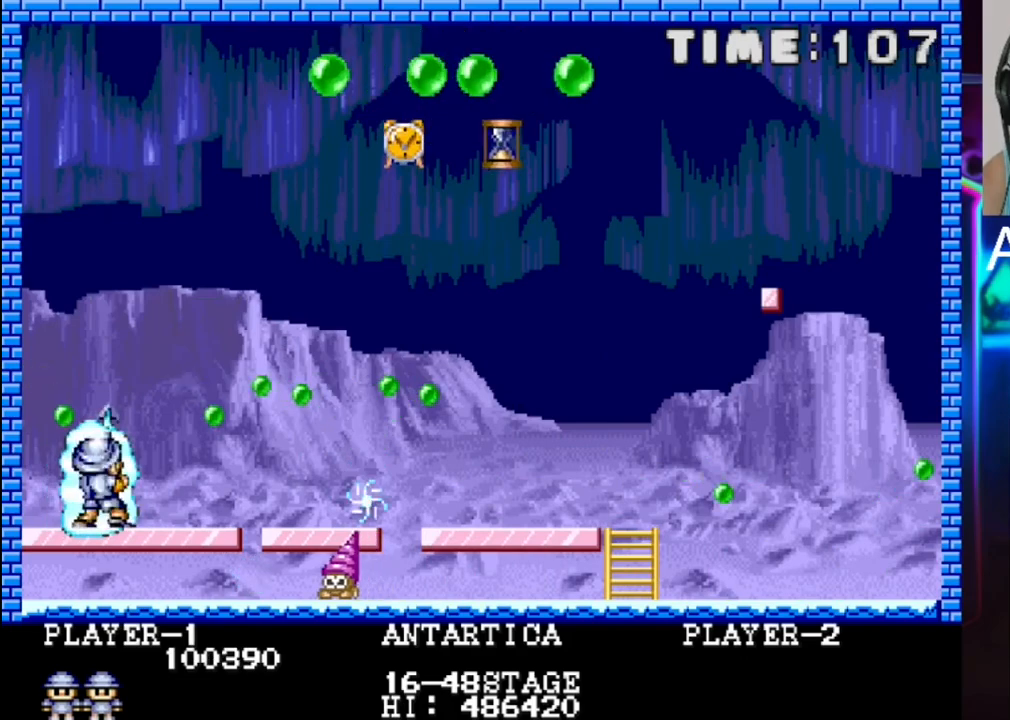
{"buttons": ["X", "DPAD_LEFT"], "events": [[33, "DPAD_DOWN", "down"], [33, "DPAD_RIGHT", "down"], [100, "DPAD_DOWN", "up"], [250, "DPAD_RIGHT", "up"], [317, "DPAD_LEFT", "down"], [450, "X", "down"]]}
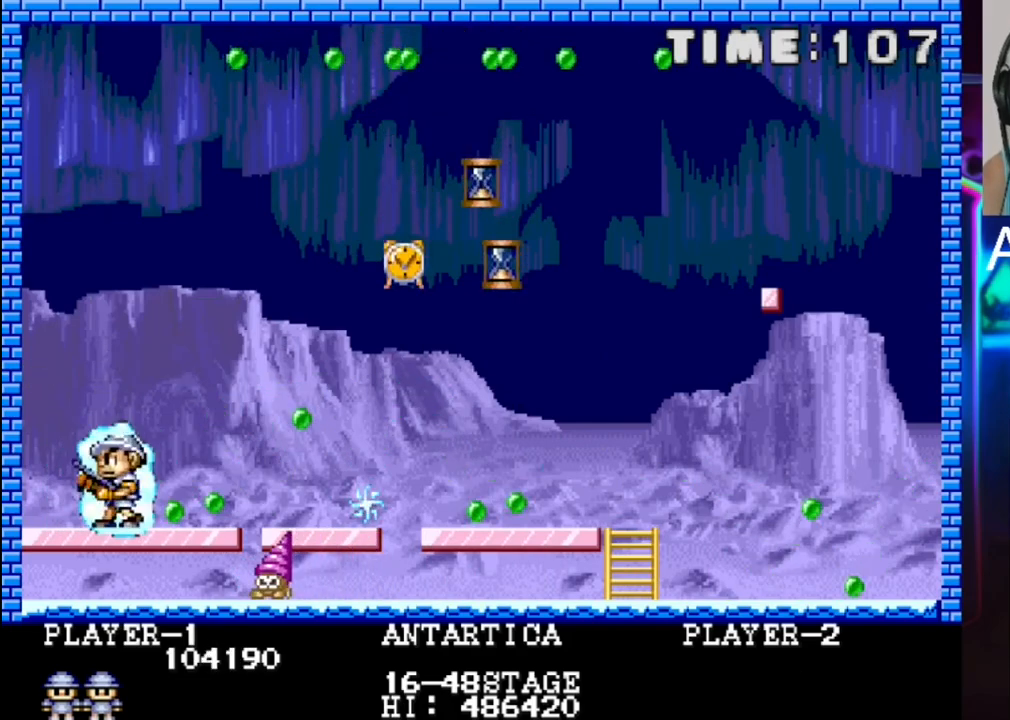
{"buttons": ["X", "DPAD_RIGHT"], "events": [[17, "DPAD_LEFT", "up"], [150, "X", "up"], [350, "DPAD_RIGHT", "down"], [483, "X", "down"]]}
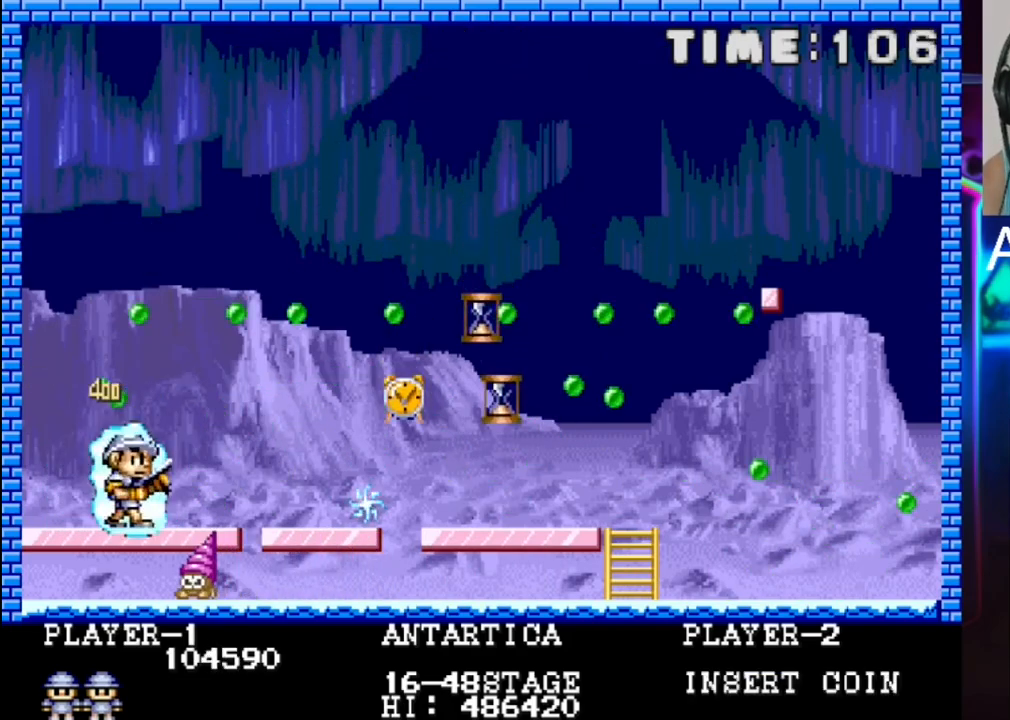
{"buttons": ["DPAD_LEFT"], "events": [[117, "X", "up"], [183, "DPAD_RIGHT", "up"], [250, "X", "down"], [383, "DPAD_LEFT", "down"], [383, "X", "up"]]}
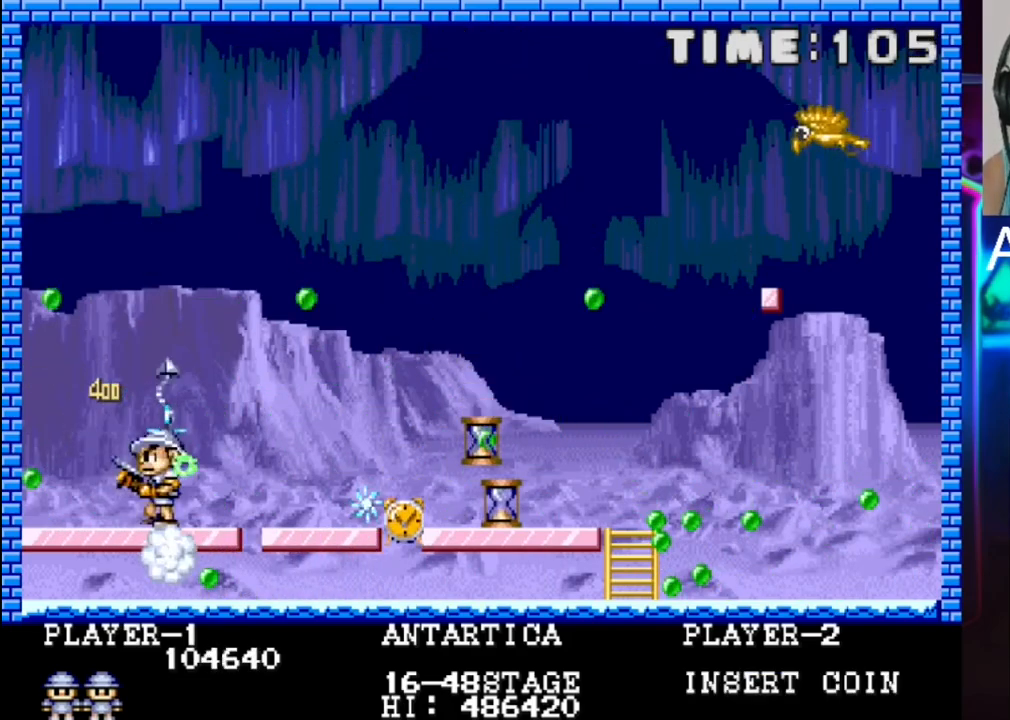
{"buttons": ["X", "DPAD_LEFT"], "events": [[17, "DPAD_LEFT", "up"], [283, "X", "down"], [417, "X", "up"], [483, "DPAD_LEFT", "down"], [483, "X", "down"]]}
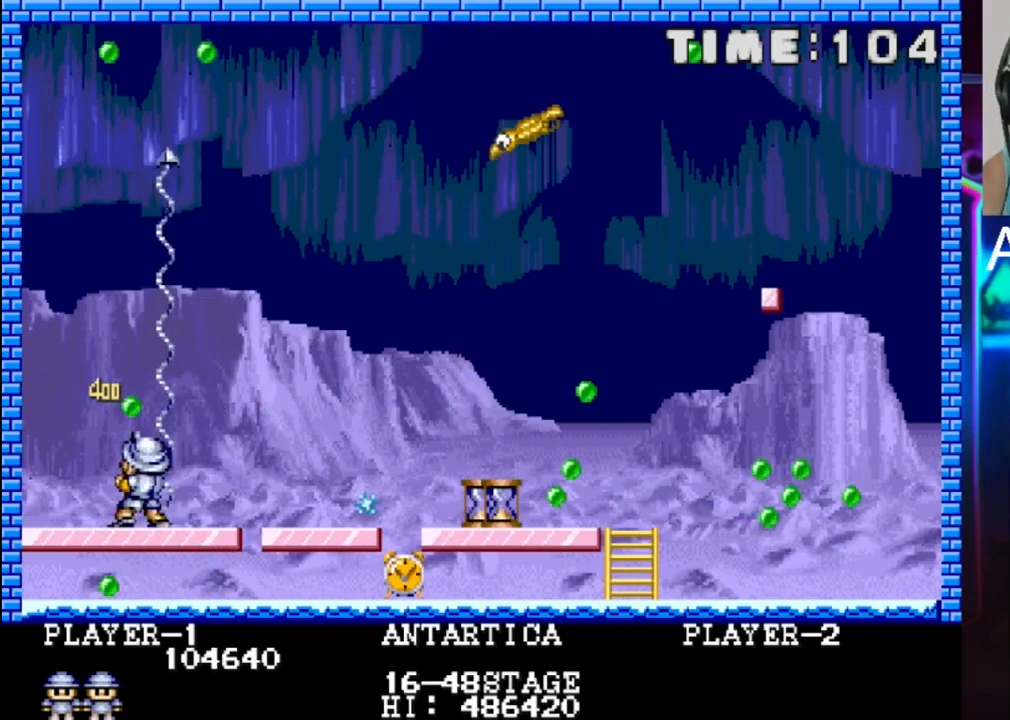
{"buttons": ["DPAD_RIGHT"], "events": [[67, "X", "up"], [133, "DPAD_LEFT", "up"], [450, "DPAD_RIGHT", "down"]]}